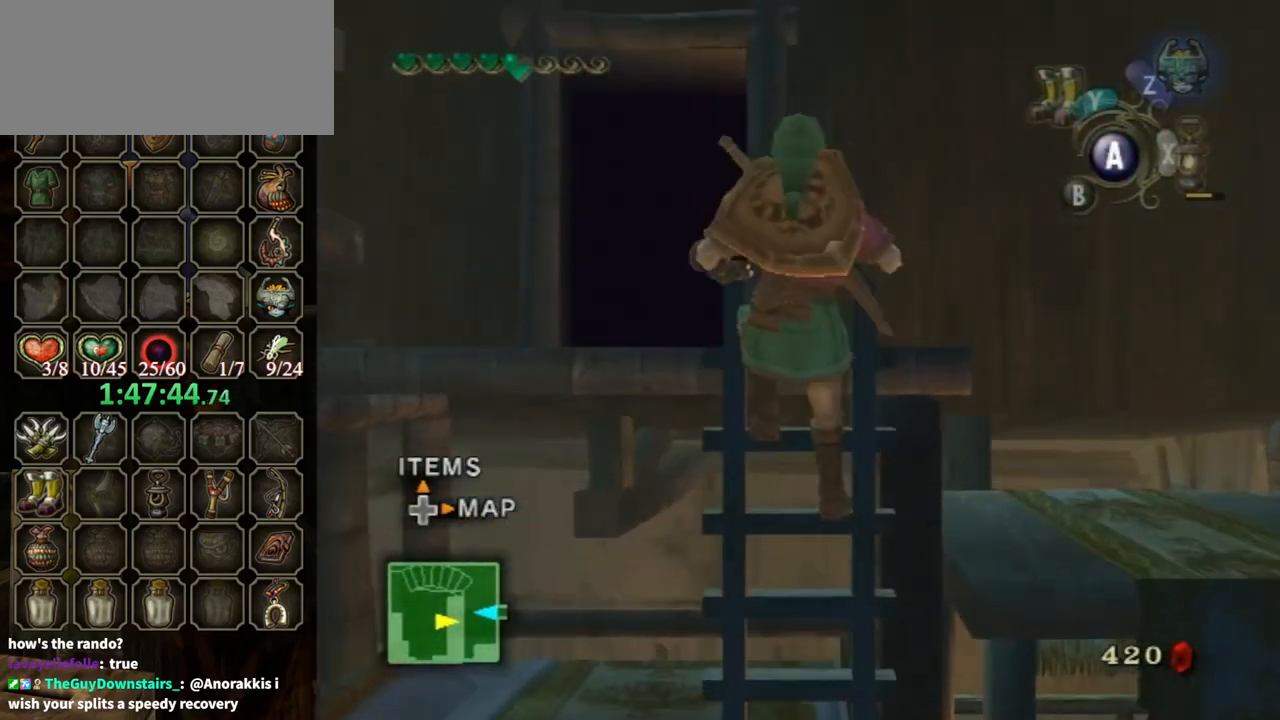
Gameplay with a controller (Nintendo layout); each line is a JSON object with the inputs held at the frame after it. "events" lists button and stick changes between this image and that frame as [ms after this image, input, new state], when the widget could be followed in between. Not read: L3 R3.
{"buttons": ["L1"], "left_stick": "up-left", "right_stick": "center", "events": [[433, "L1", "down"], [467, "left_stick", "up-left"]]}
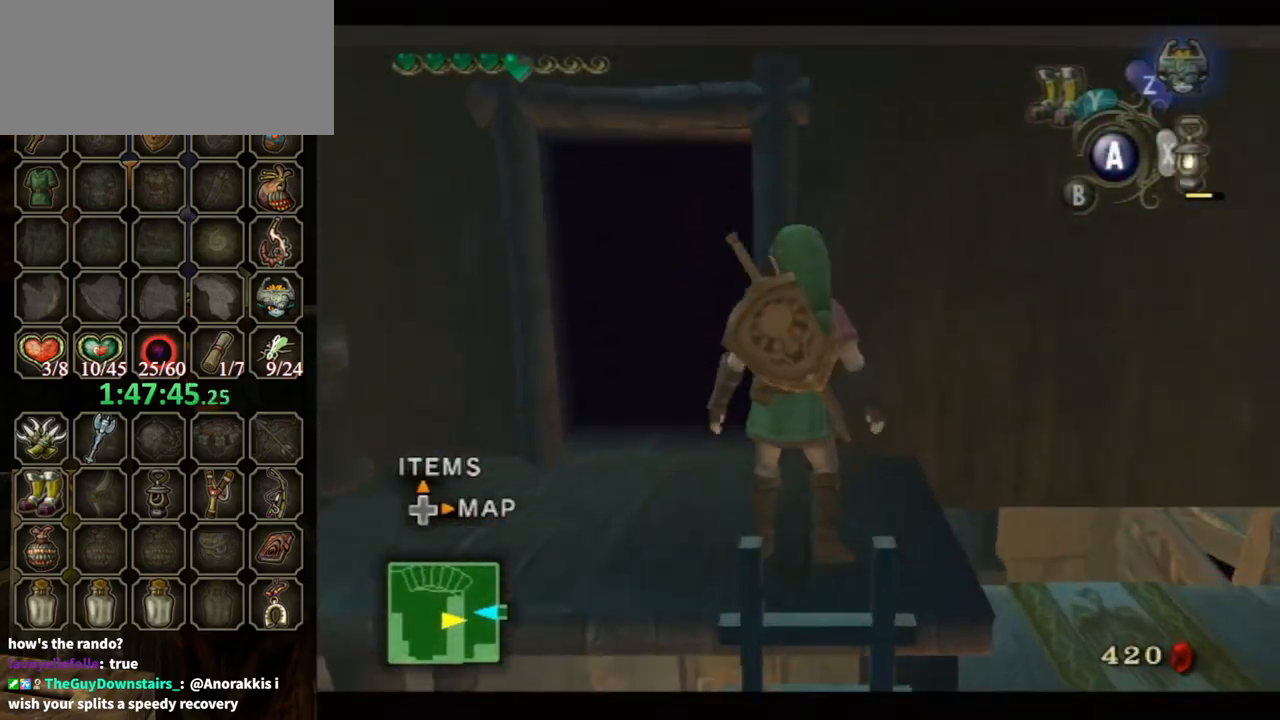
{"buttons": [], "left_stick": "up", "right_stick": "center", "events": [[100, "L1", "up"], [200, "left_stick", "up"]]}
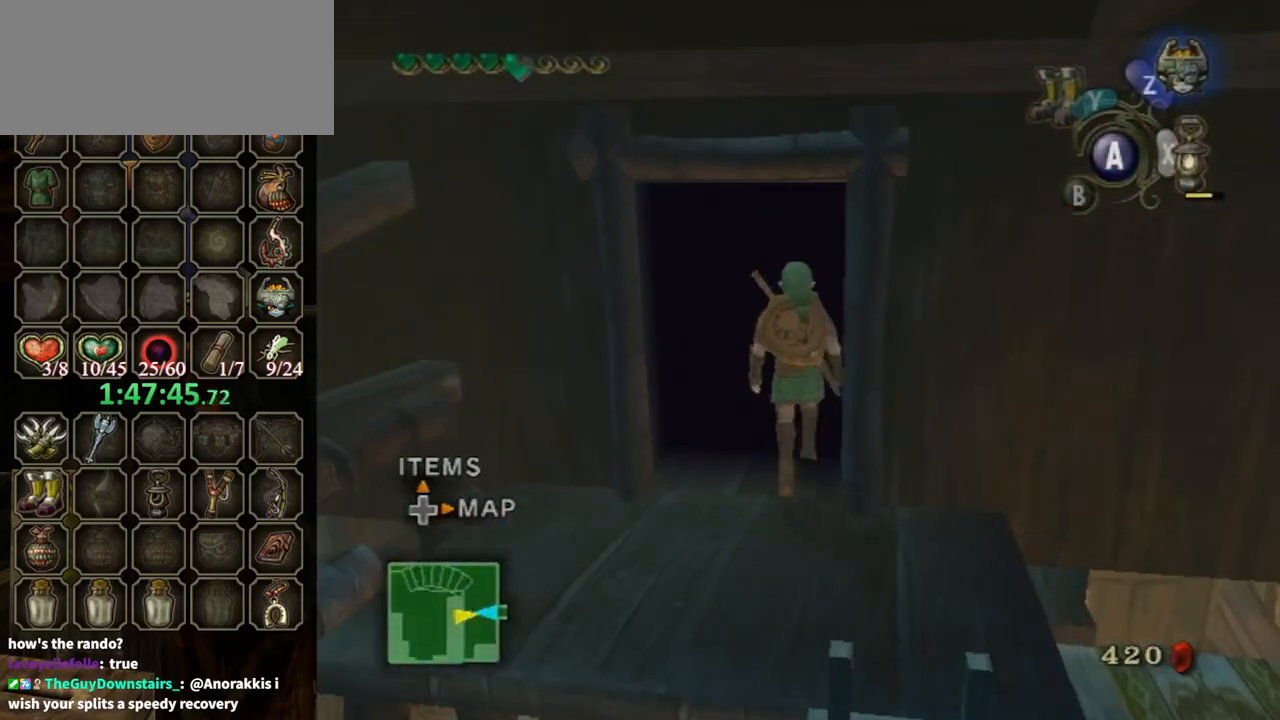
{"buttons": [], "left_stick": "center", "right_stick": "center", "events": [[267, "left_stick", "center"]]}
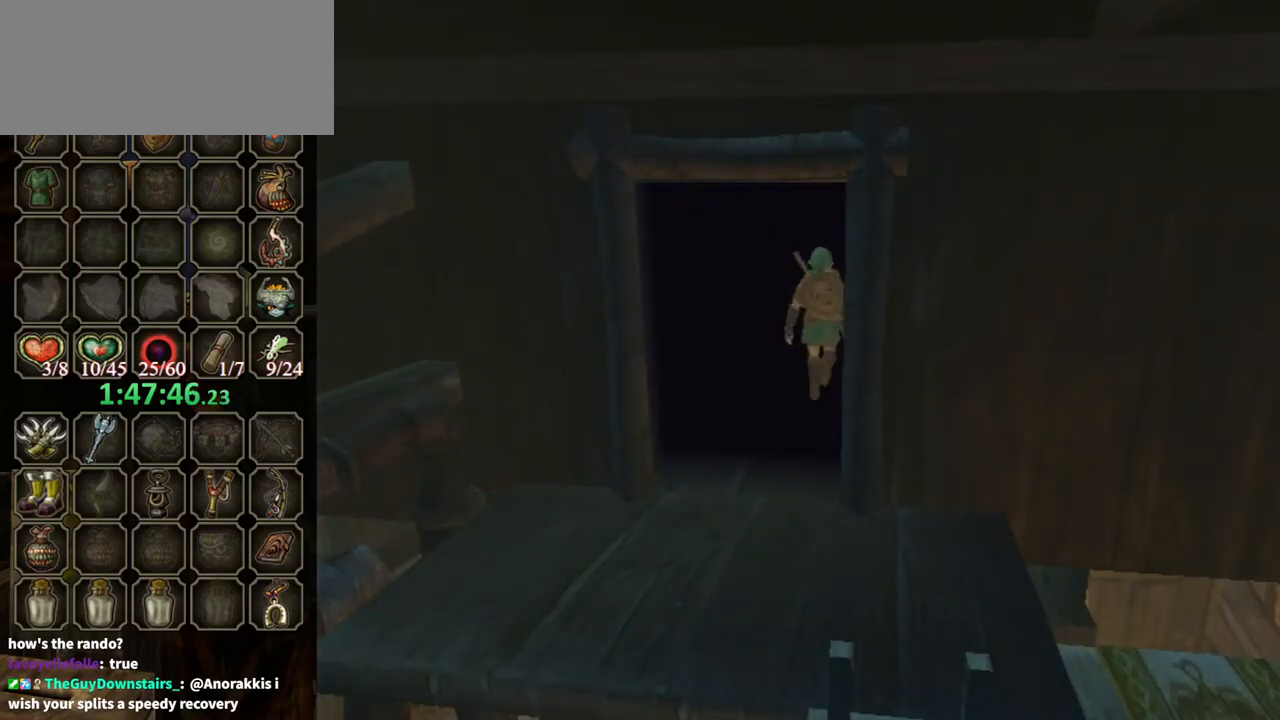
{"buttons": [], "left_stick": "center", "right_stick": "center", "events": []}
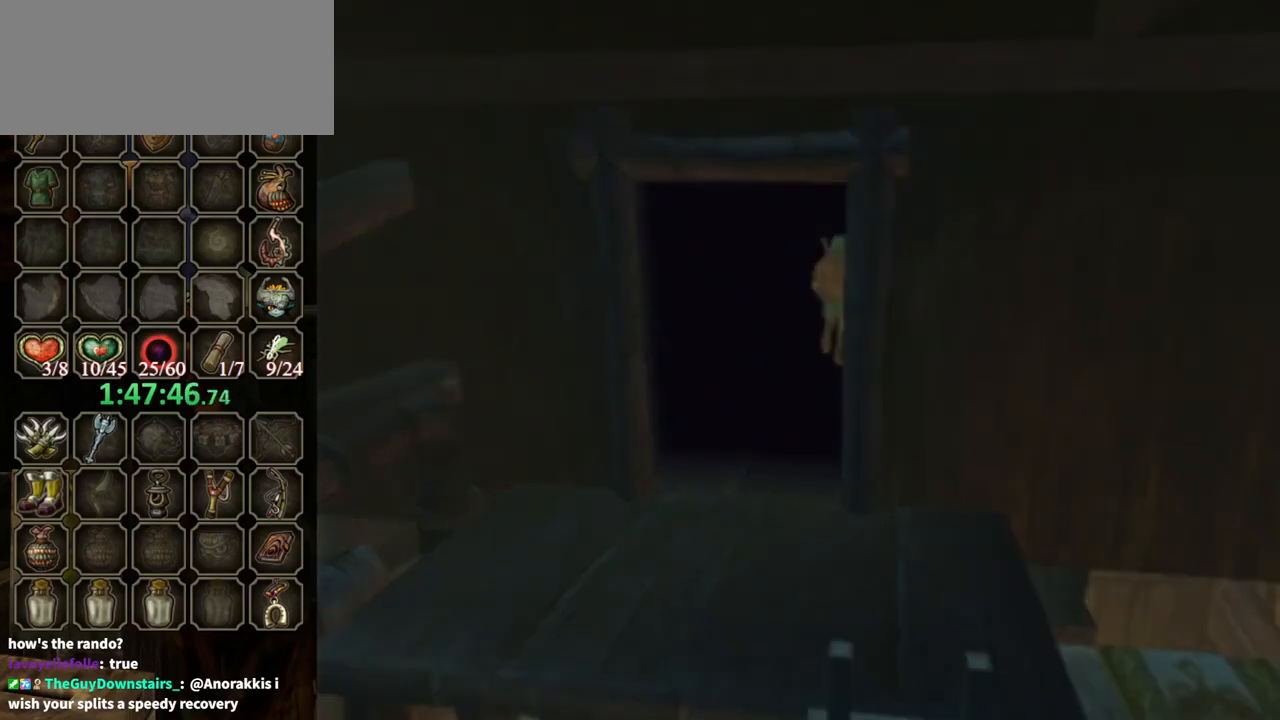
{"buttons": [], "left_stick": "center", "right_stick": "center", "events": []}
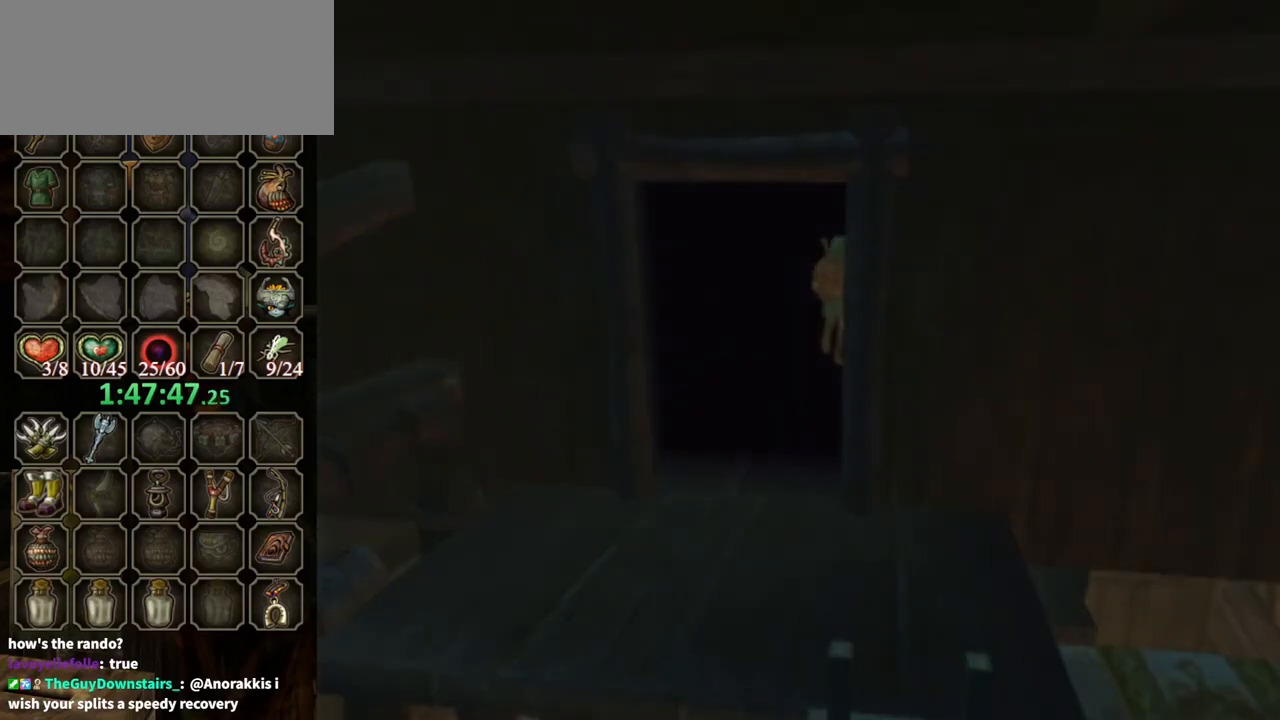
{"buttons": [], "left_stick": "center", "right_stick": "center", "events": []}
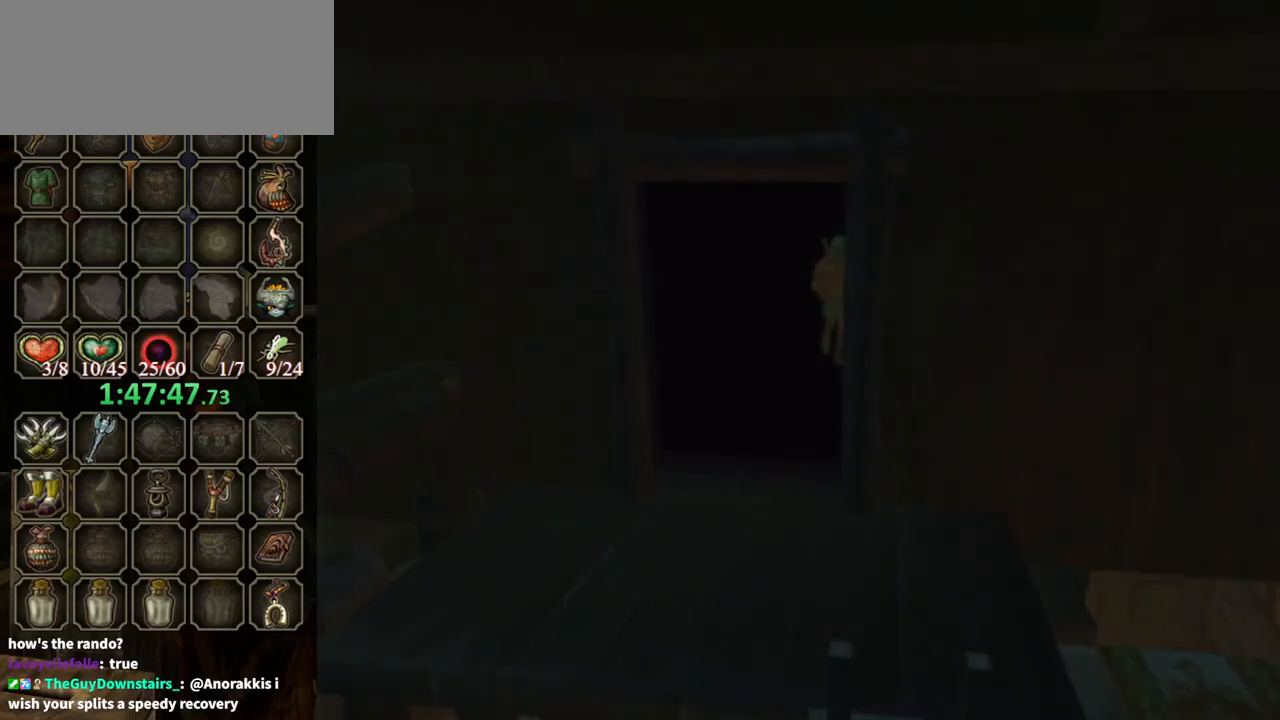
{"buttons": [], "left_stick": "center", "right_stick": "center", "events": []}
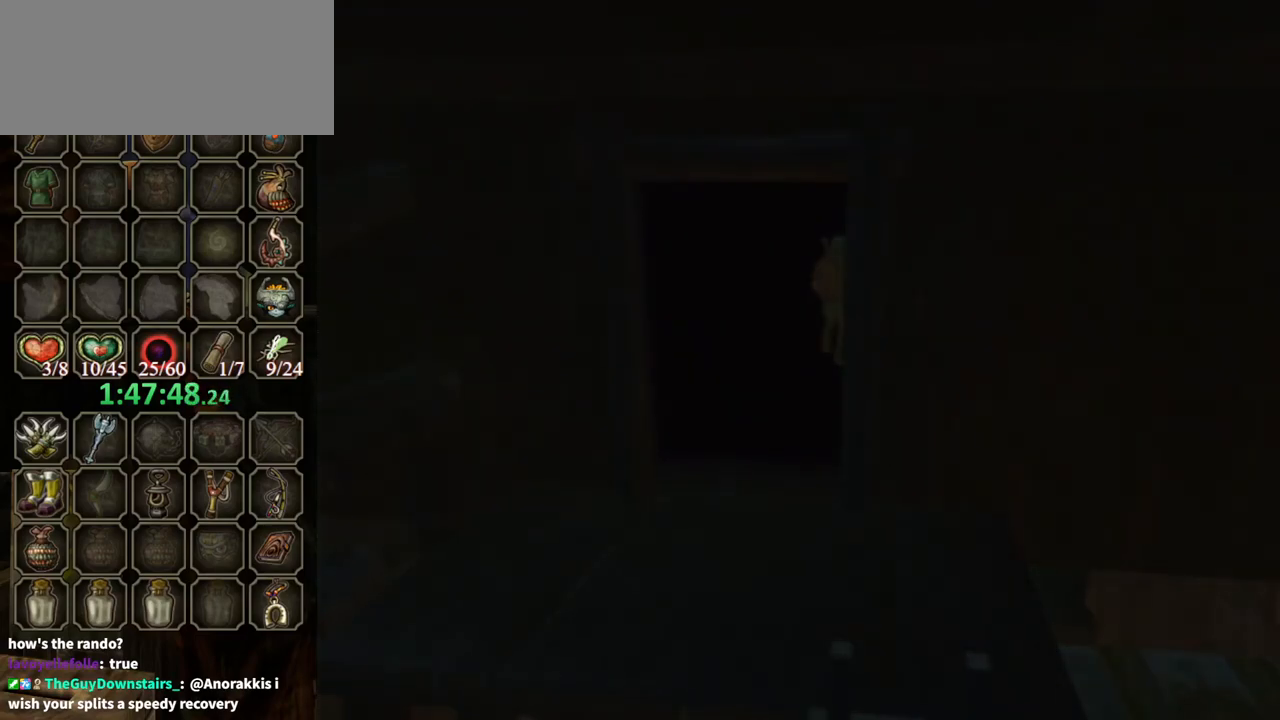
{"buttons": [], "left_stick": "center", "right_stick": "center", "events": []}
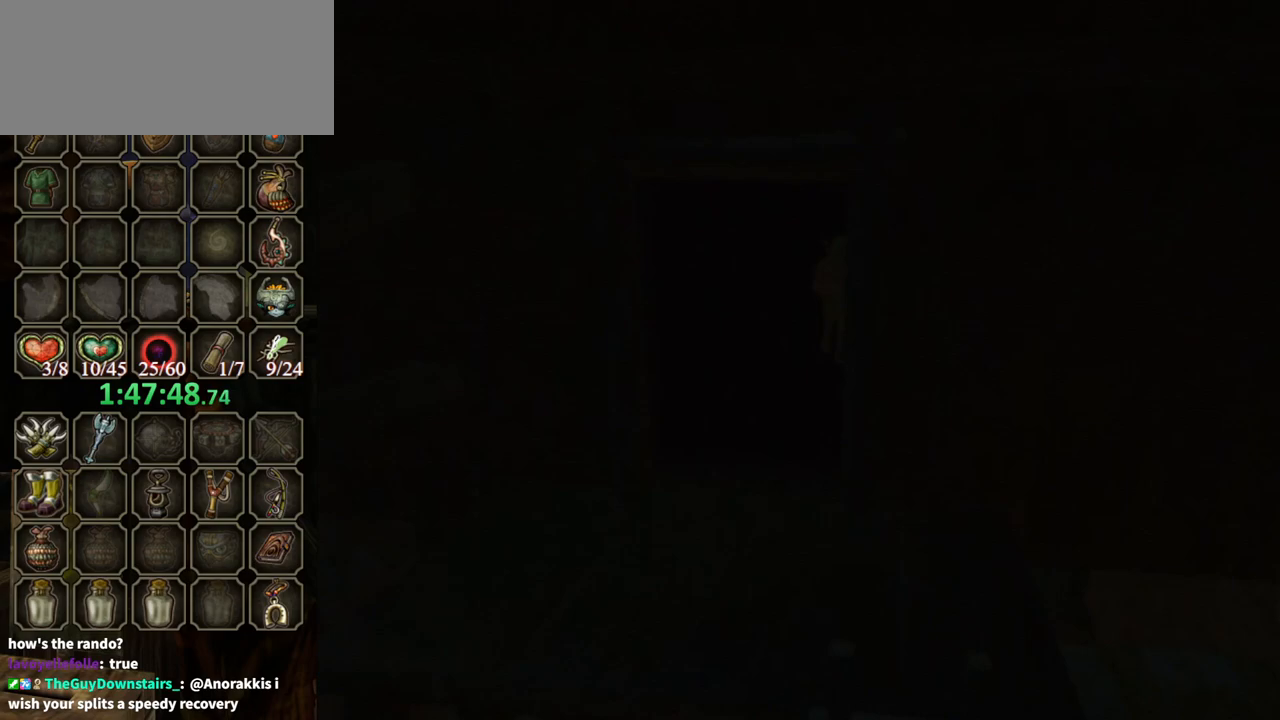
{"buttons": [], "left_stick": "center", "right_stick": "center", "events": []}
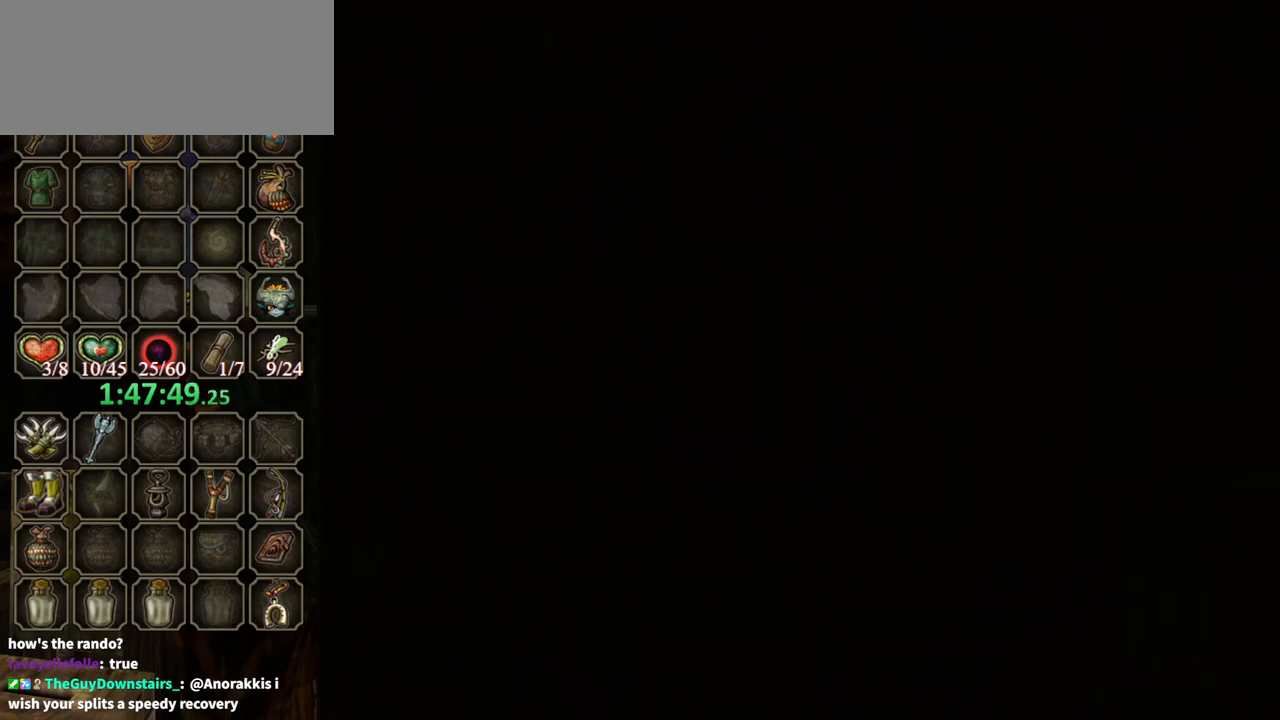
{"buttons": [], "left_stick": "center", "right_stick": "center", "events": []}
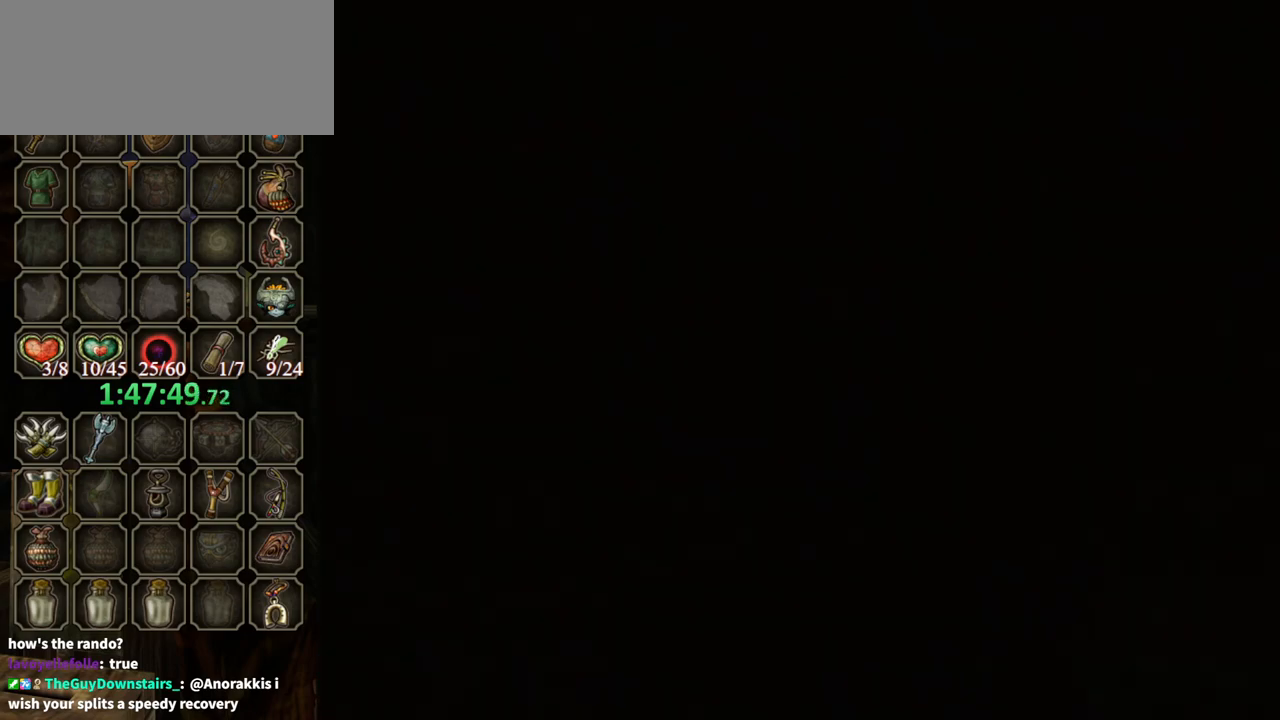
{"buttons": [], "left_stick": "center", "right_stick": "center", "events": []}
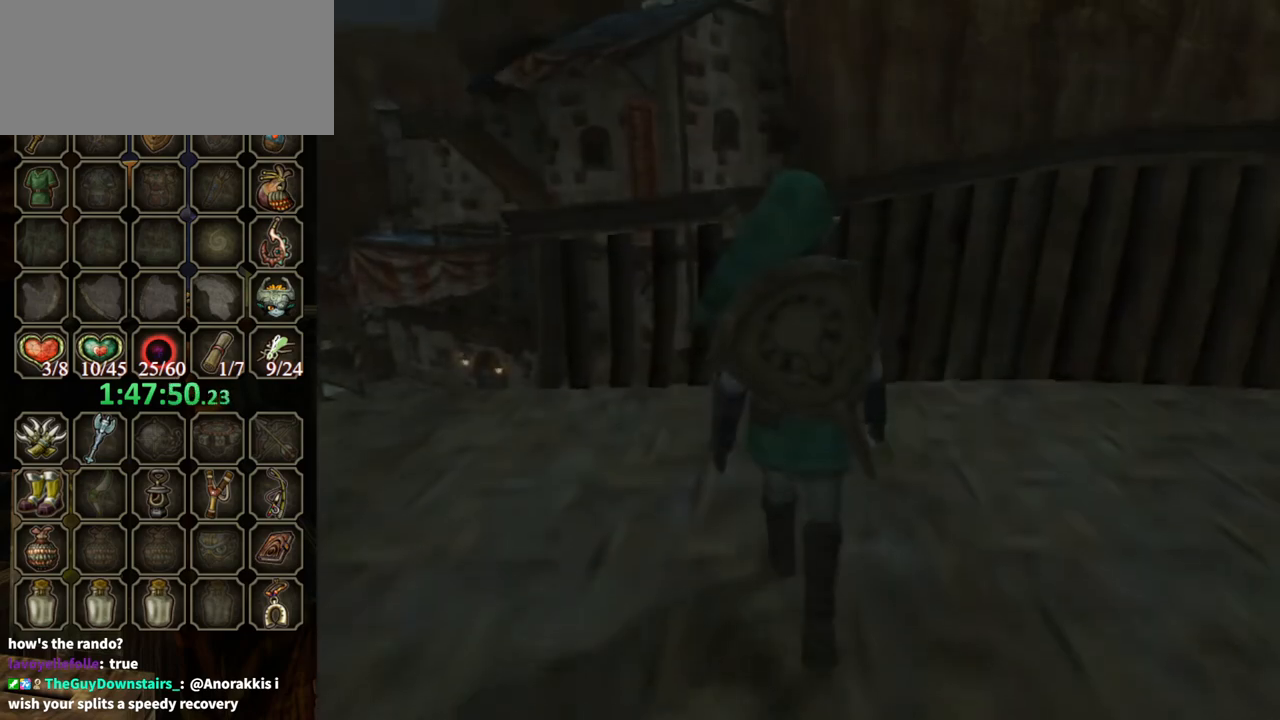
{"buttons": [], "left_stick": "left", "right_stick": "center", "events": [[467, "left_stick", "left"]]}
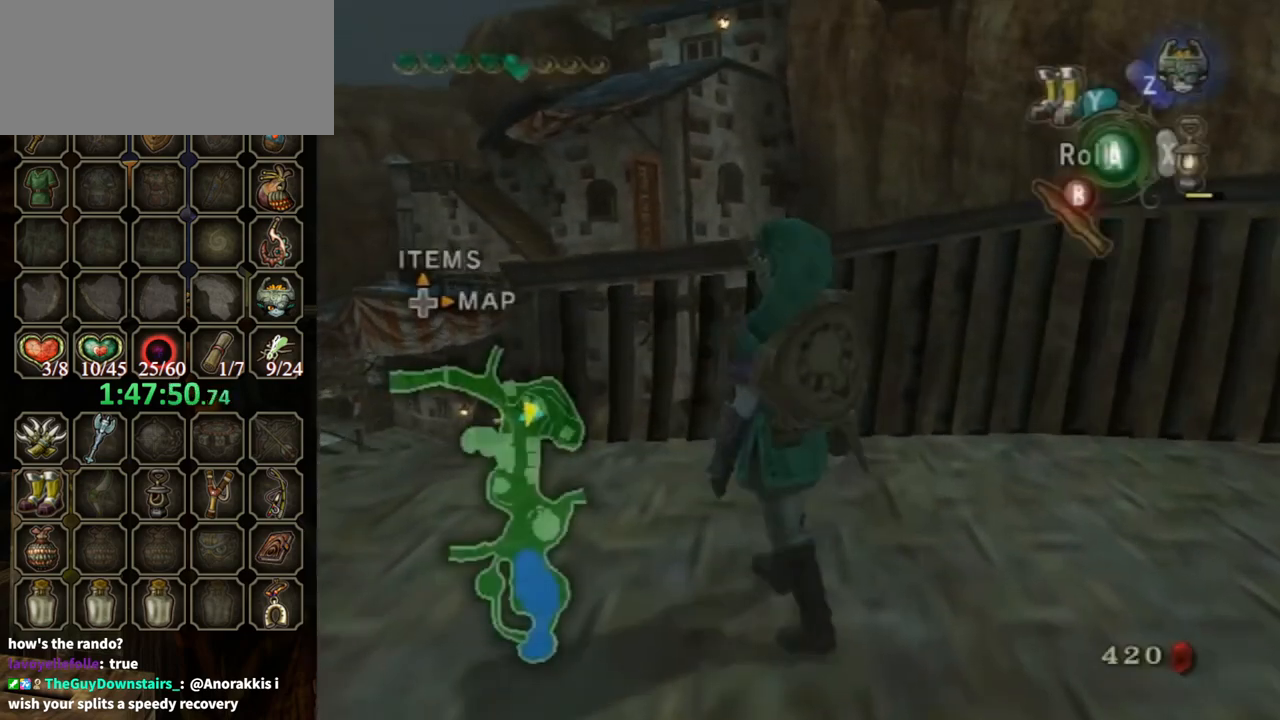
{"buttons": ["Y", "R1"], "left_stick": "down-left", "right_stick": "center", "events": [[67, "left_stick", "down-left"], [200, "R1", "down"], [233, "Y", "down"]]}
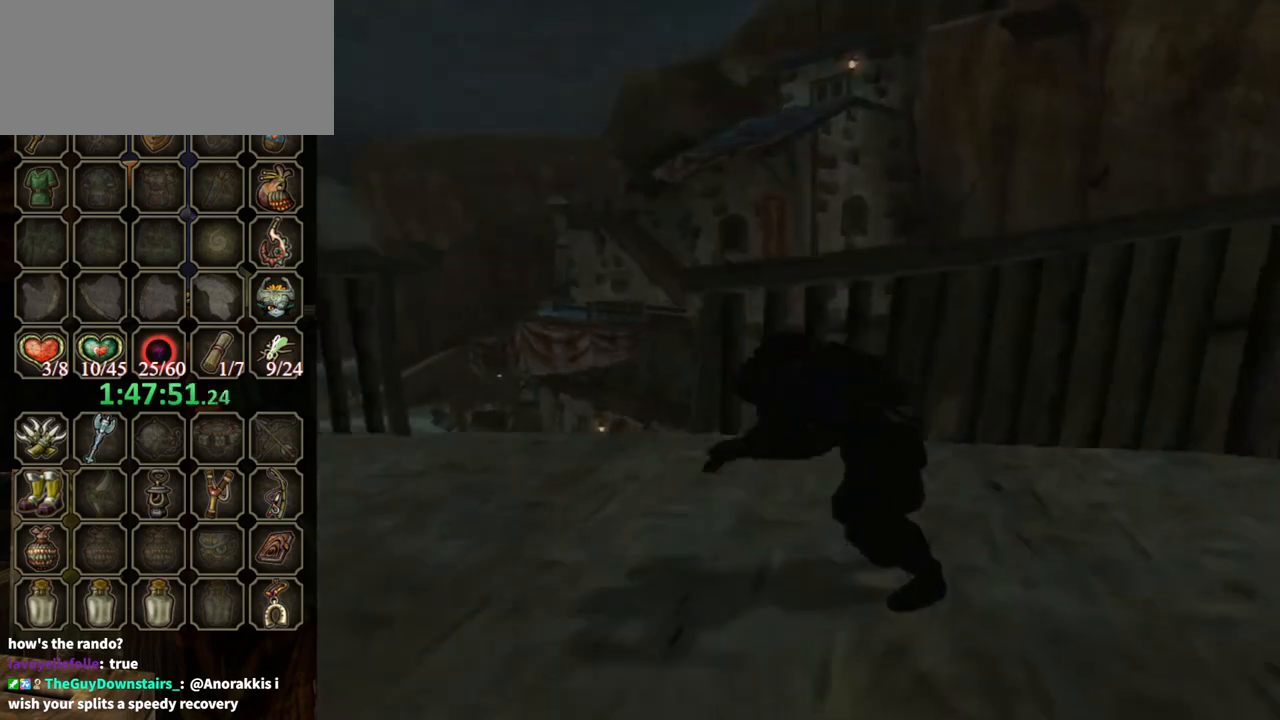
{"buttons": ["Y", "R1"], "left_stick": "center", "right_stick": "center", "events": [[133, "left_stick", "center"]]}
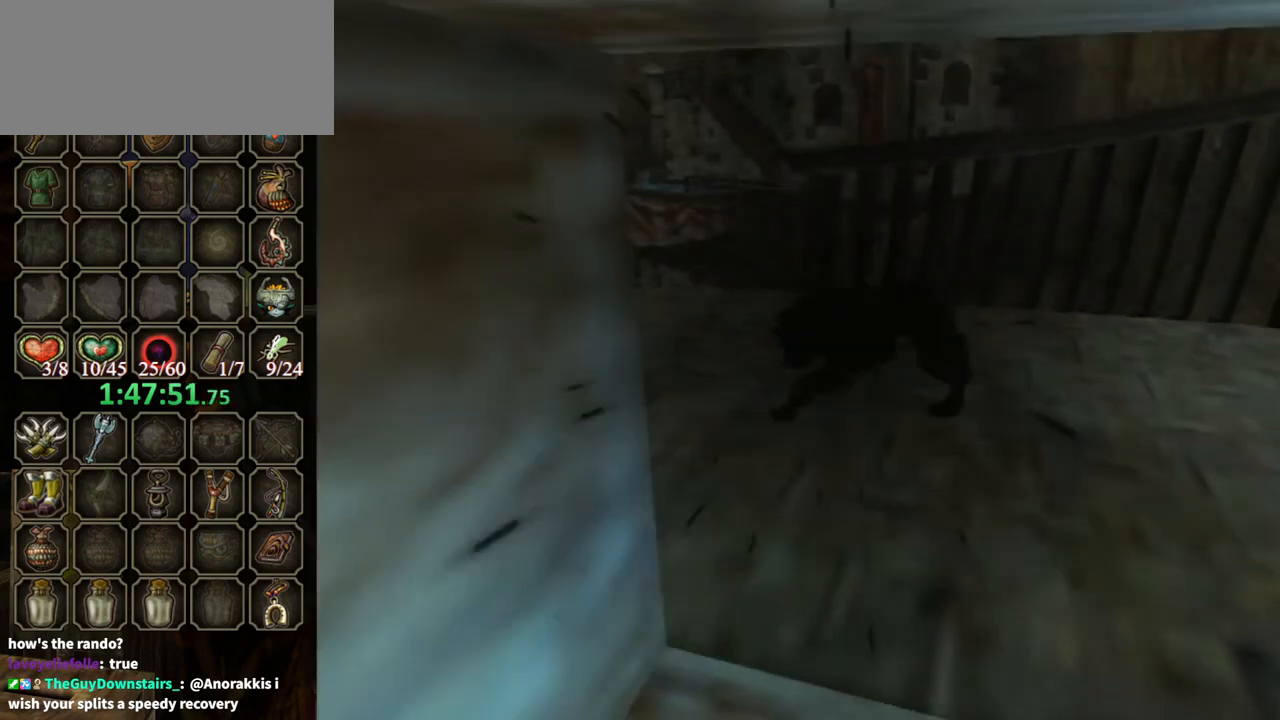
{"buttons": [], "left_stick": "down-left", "right_stick": "center", "events": [[33, "Y", "up"], [67, "R1", "up"], [500, "left_stick", "down-left"]]}
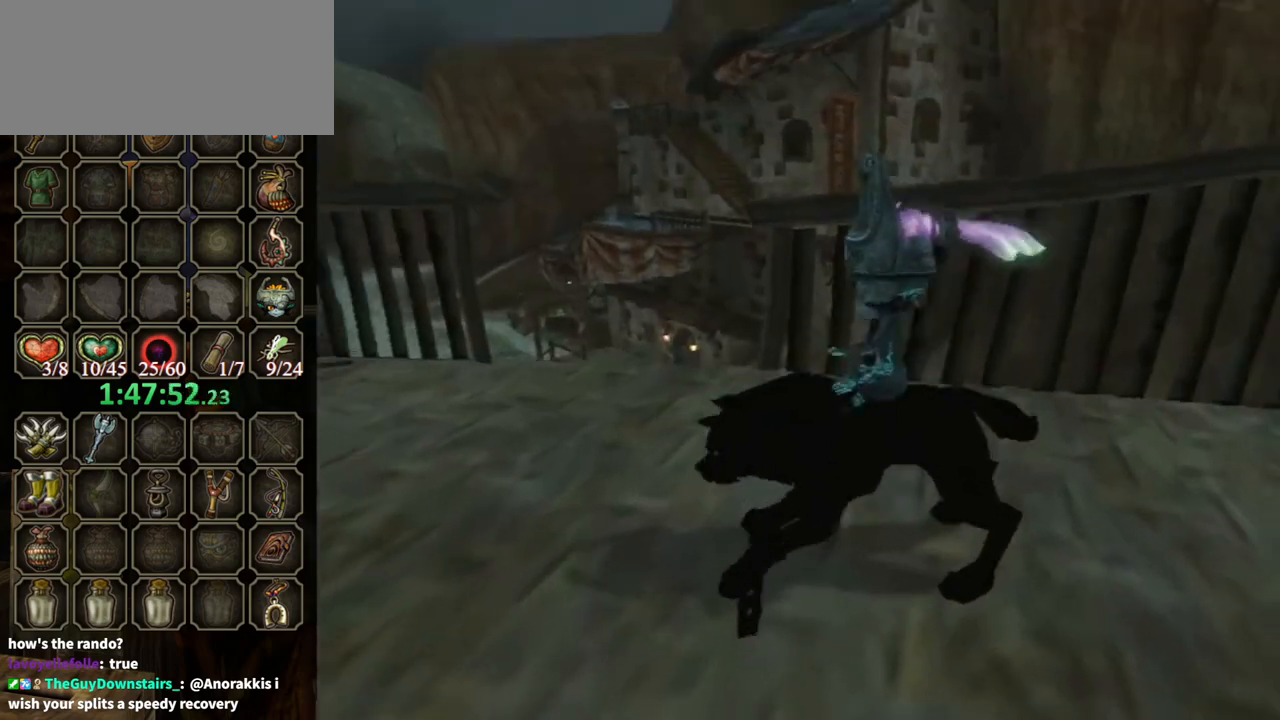
{"buttons": [], "left_stick": "left", "right_stick": "right", "events": [[33, "right_stick", "right"], [167, "left_stick", "left"]]}
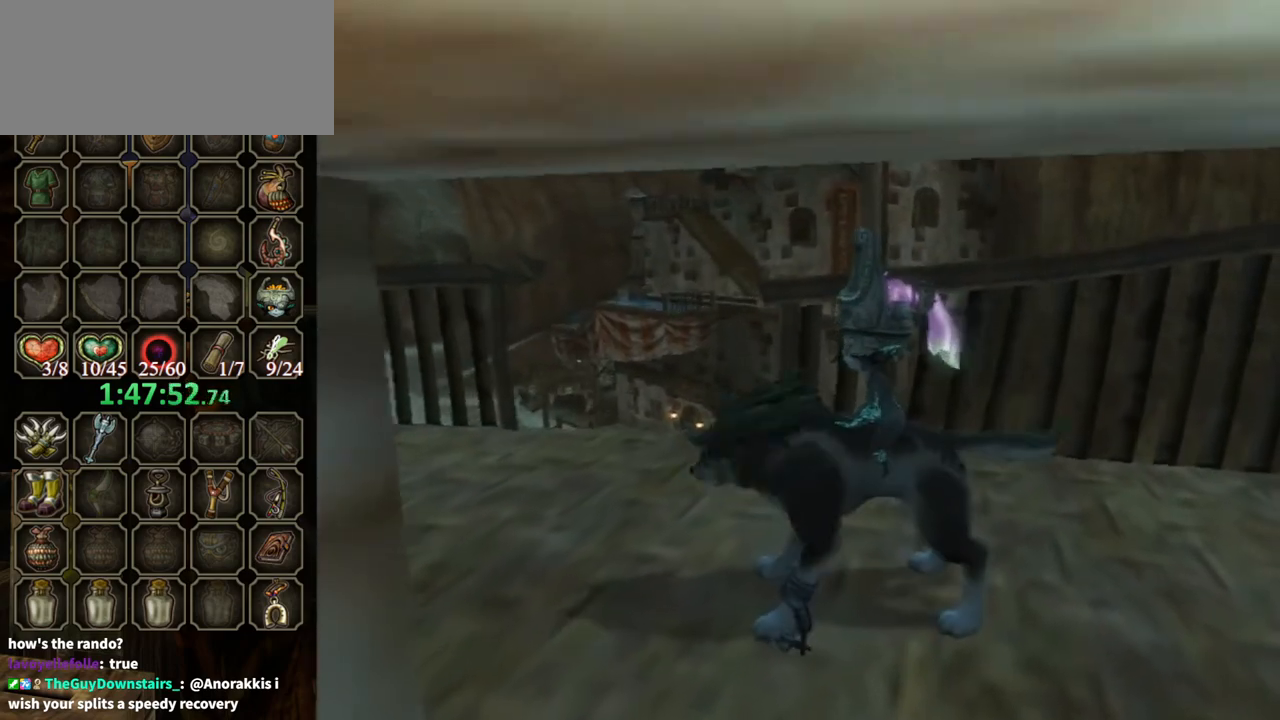
{"buttons": [], "left_stick": "left", "right_stick": "right", "events": []}
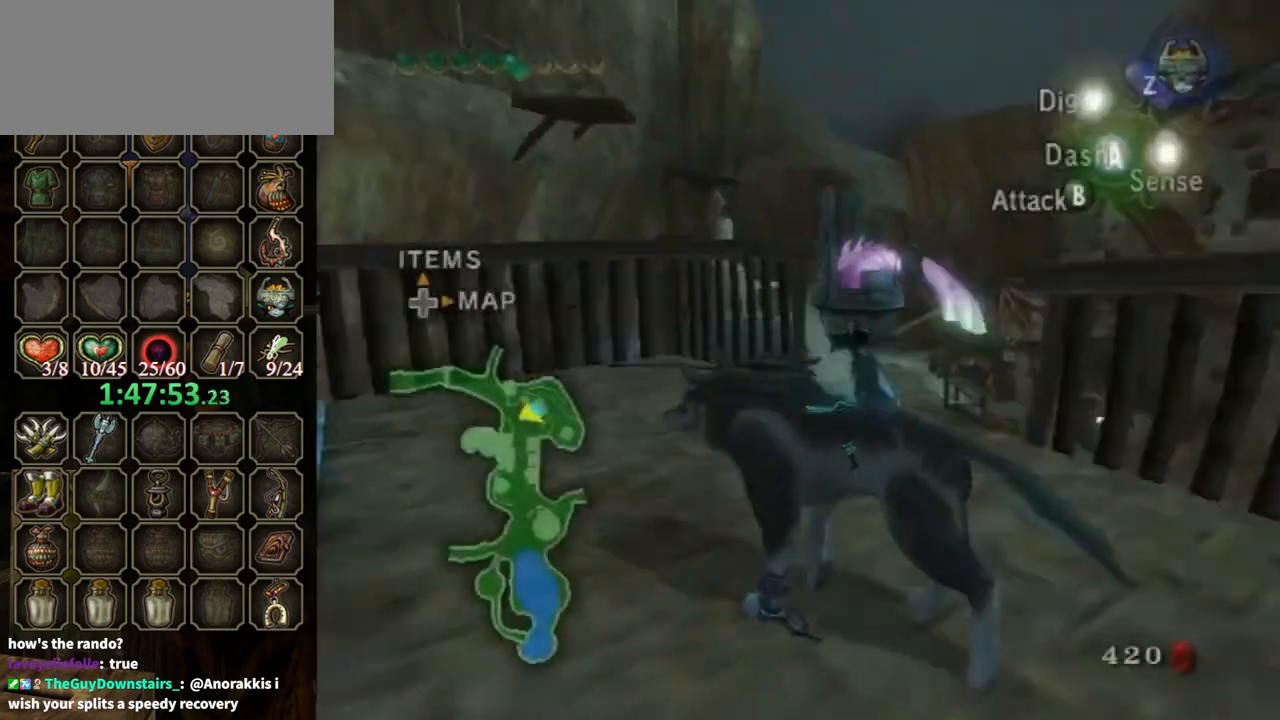
{"buttons": [], "left_stick": "up-left", "right_stick": "center", "events": [[333, "right_stick", "center"], [400, "A", "down"], [433, "left_stick", "up-left"], [500, "A", "up"]]}
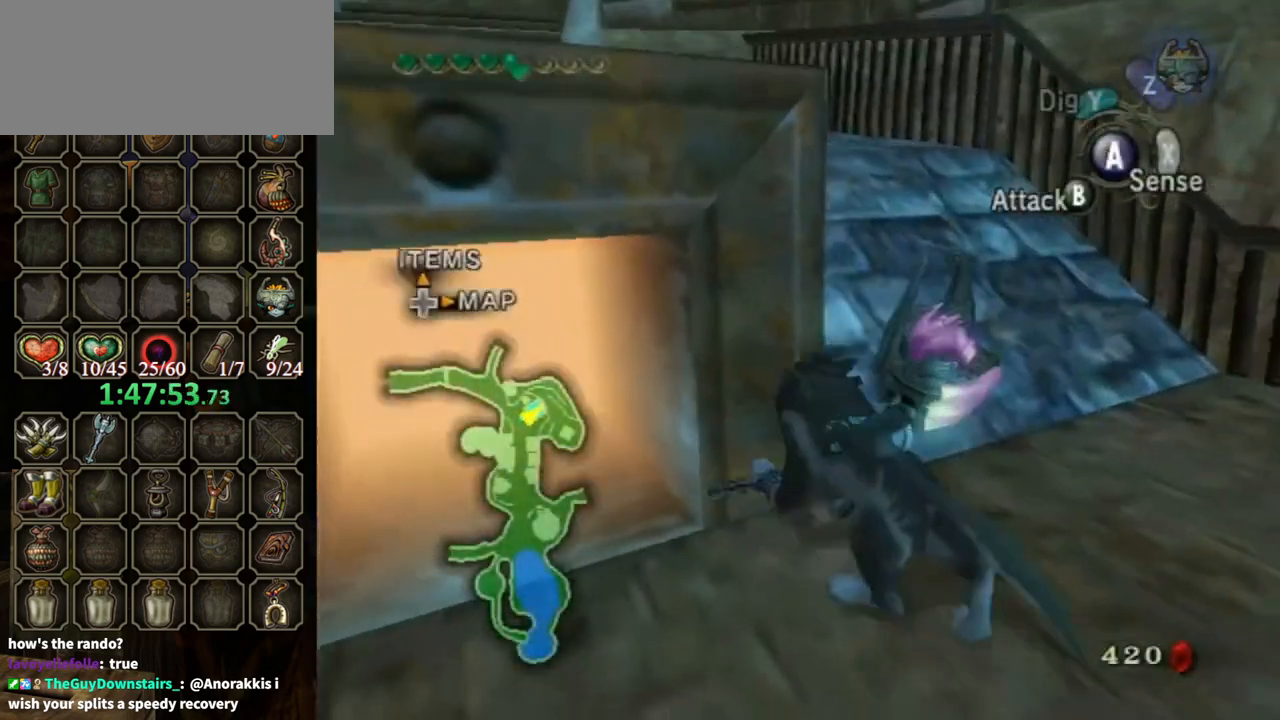
{"buttons": [], "left_stick": "up-left", "right_stick": "center", "events": [[67, "left_stick", "up"], [500, "left_stick", "up-left"]]}
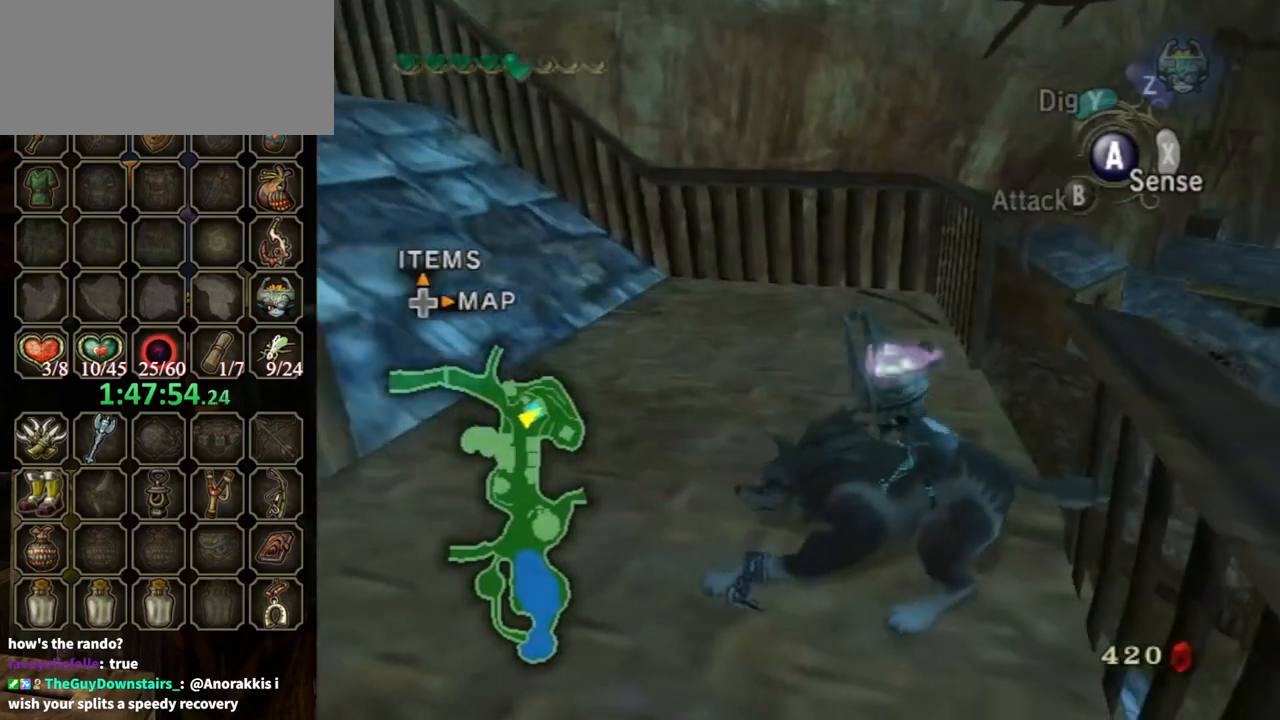
{"buttons": [], "left_stick": "up-left", "right_stick": "center", "events": []}
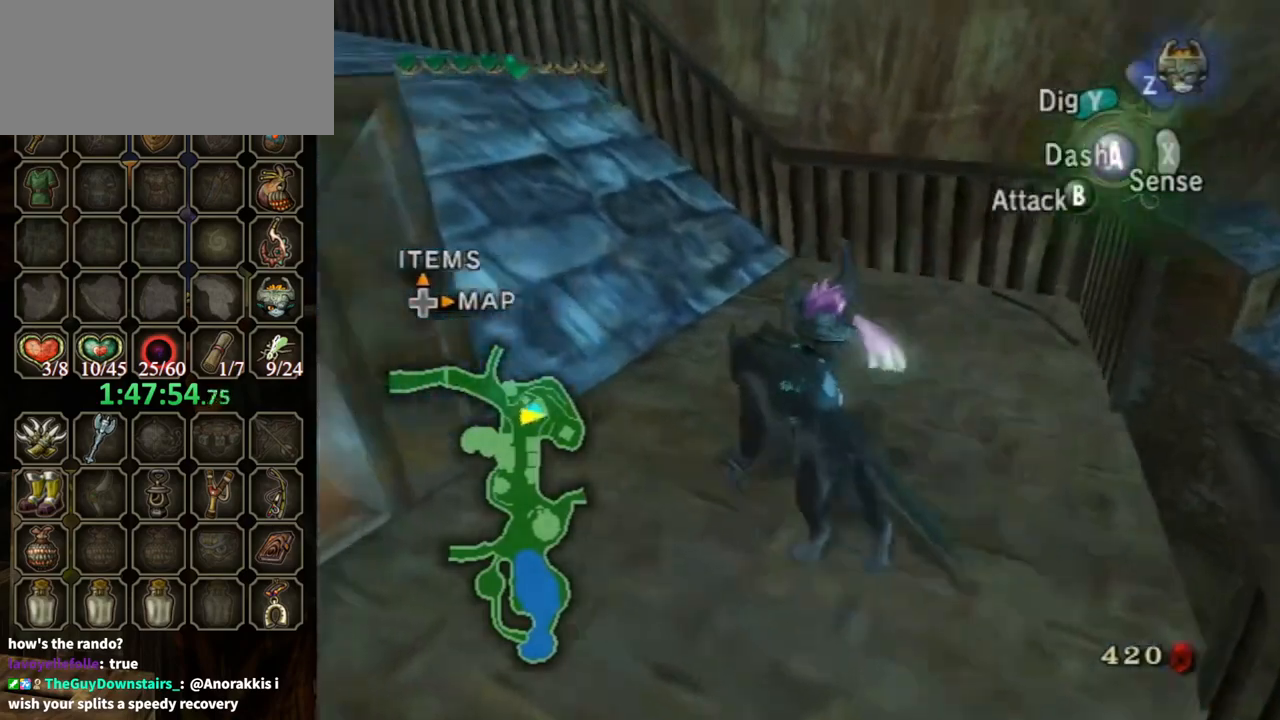
{"buttons": ["A"], "left_stick": "up", "right_stick": "center", "events": [[167, "right_stick", "down-right"], [233, "right_stick", "right"], [400, "right_stick", "center"], [467, "left_stick", "up"], [500, "A", "down"]]}
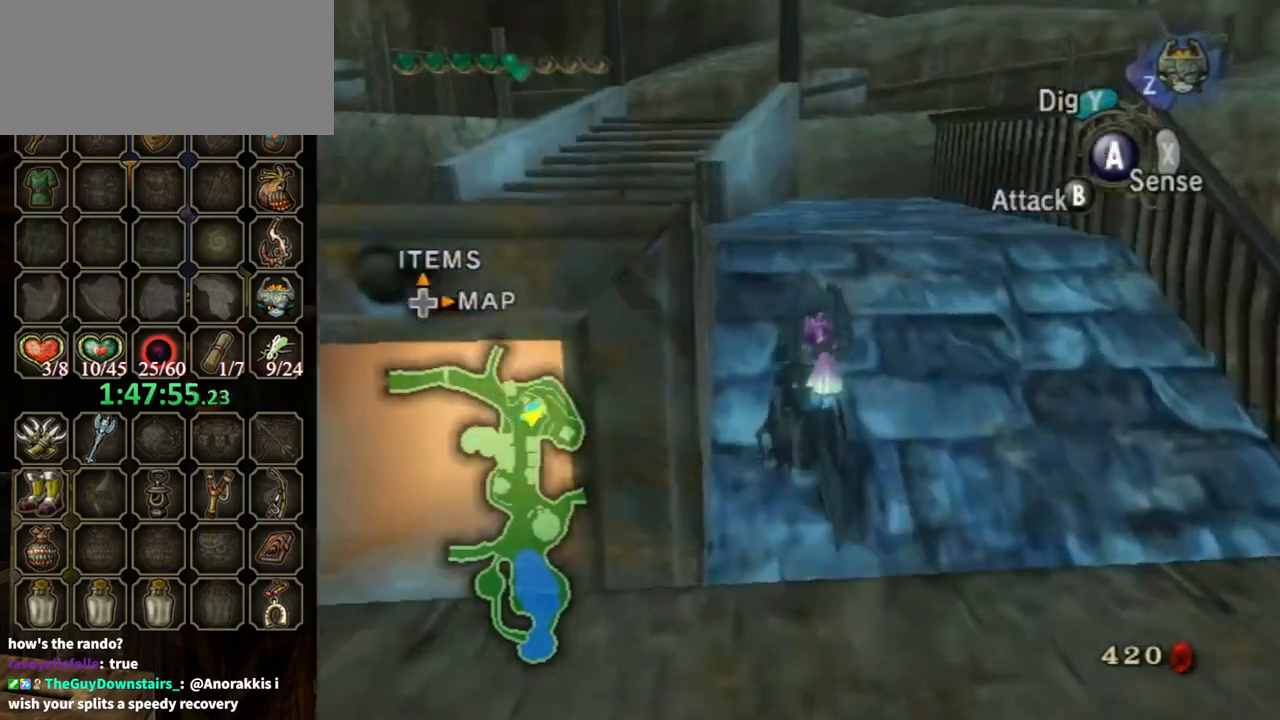
{"buttons": [], "left_stick": "up-left", "right_stick": "center", "events": [[100, "A", "up"], [133, "left_stick", "up-left"]]}
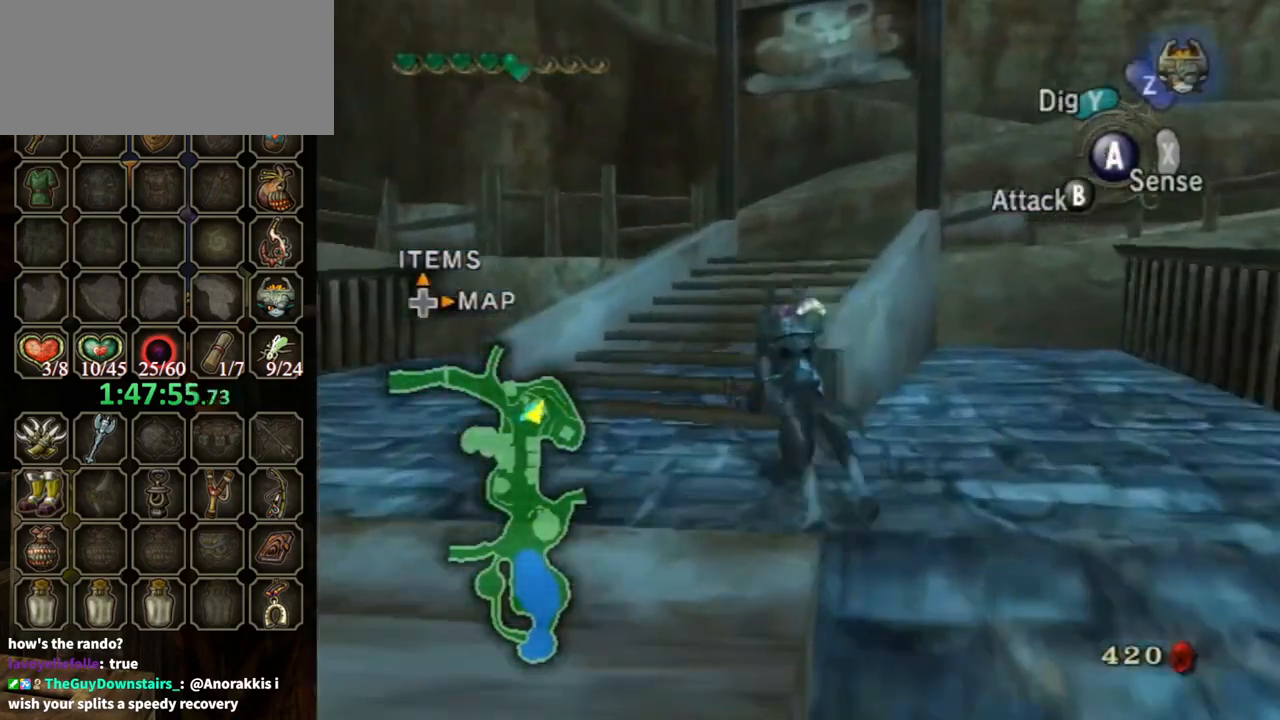
{"buttons": [], "left_stick": "up", "right_stick": "center", "events": [[100, "left_stick", "up"], [233, "left_stick", "up-right"], [233, "right_stick", "left"], [367, "left_stick", "up"], [400, "right_stick", "center"]]}
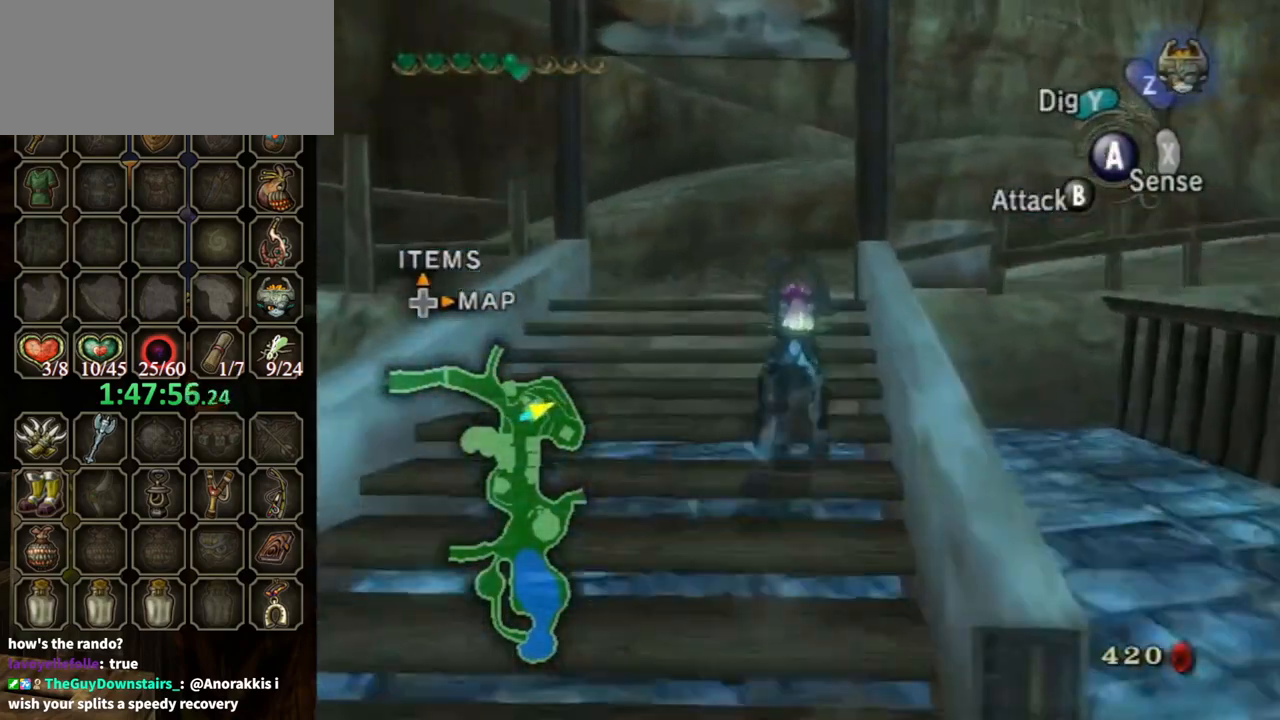
{"buttons": [], "left_stick": "up-right", "right_stick": "left", "events": [[467, "left_stick", "up-right"], [467, "right_stick", "left"]]}
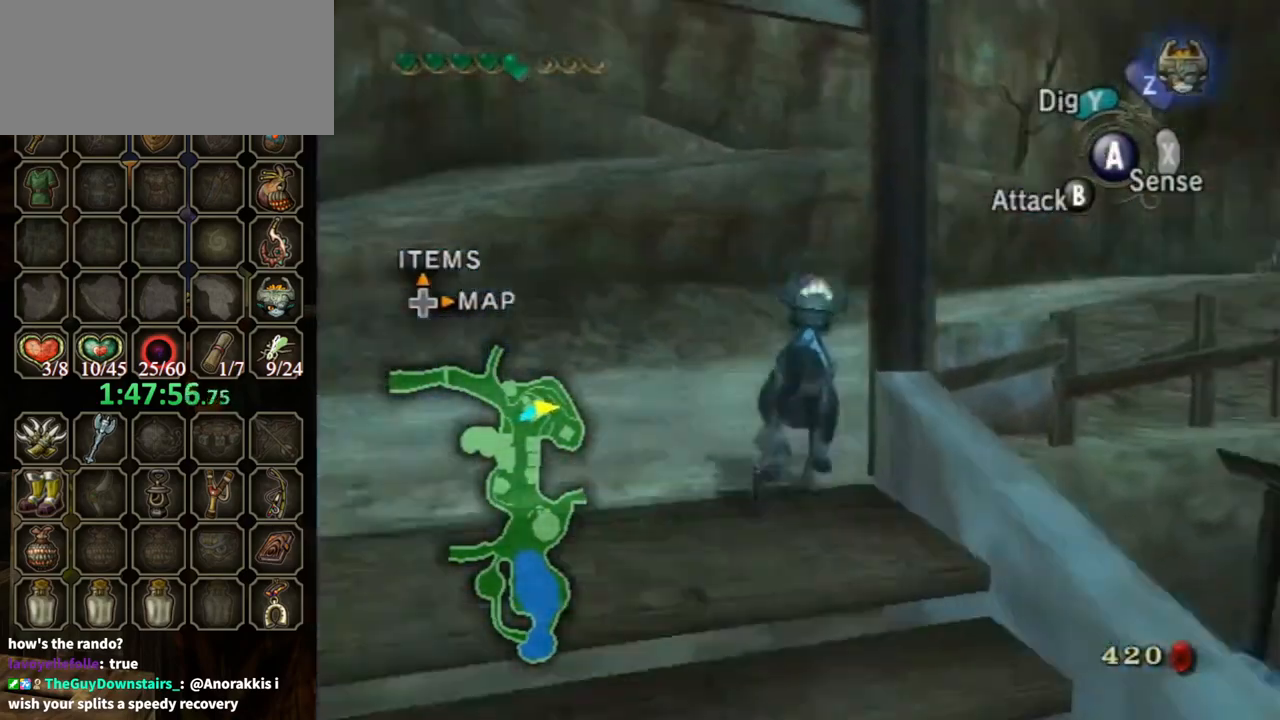
{"buttons": [], "left_stick": "up", "right_stick": "center", "events": [[267, "left_stick", "up"], [267, "right_stick", "center"]]}
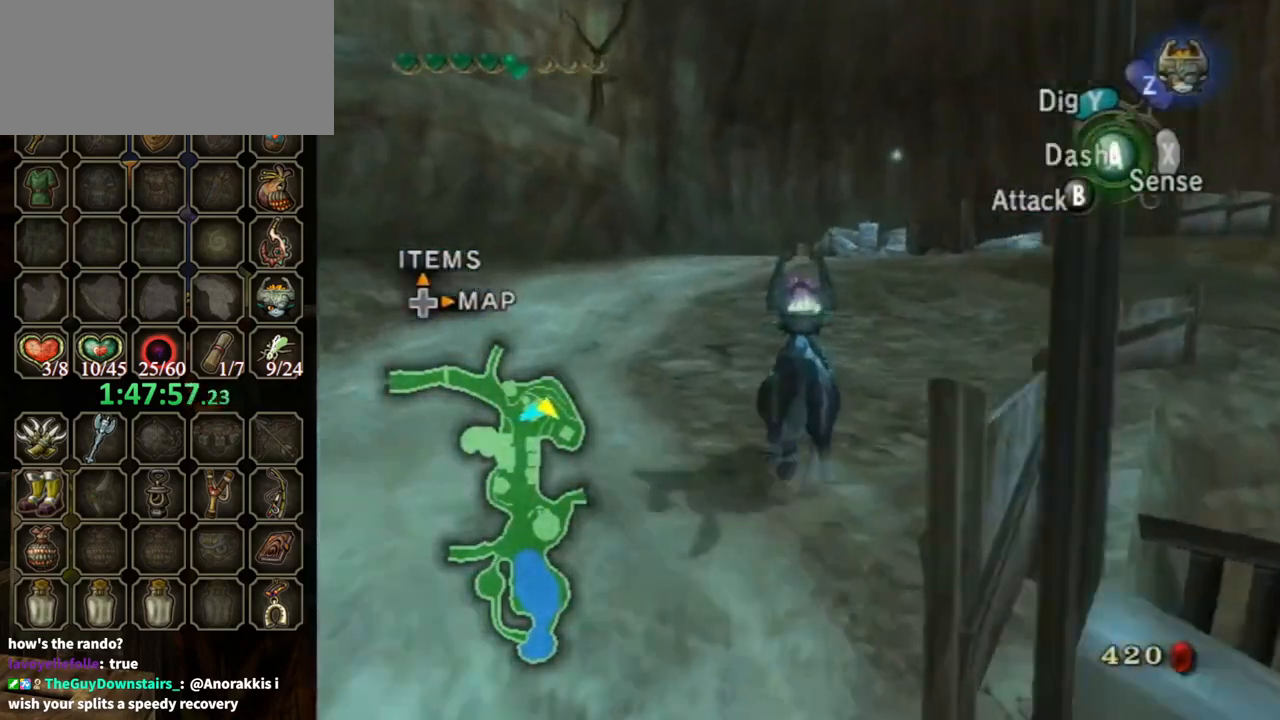
{"buttons": [], "left_stick": "up", "right_stick": "center", "events": [[67, "A", "down"], [133, "A", "up"], [200, "A", "down"], [300, "A", "up"], [367, "A", "down"], [433, "A", "up"]]}
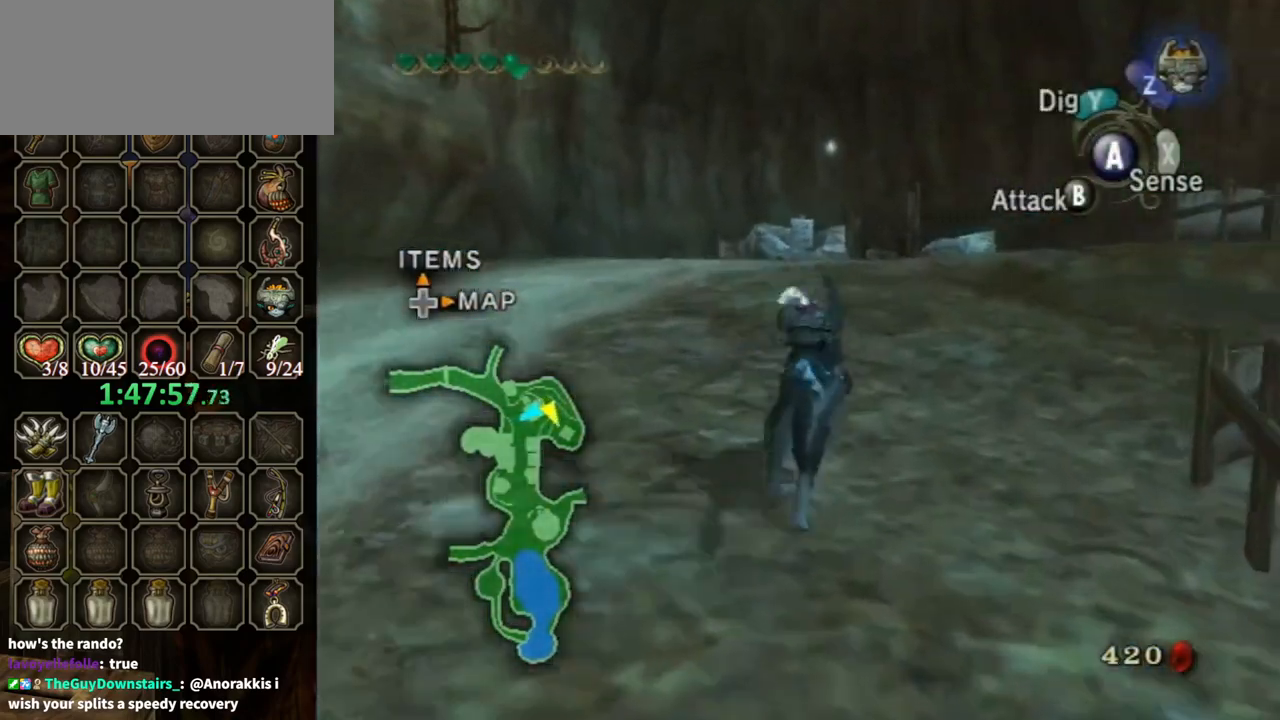
{"buttons": [], "left_stick": "up", "right_stick": "center", "events": []}
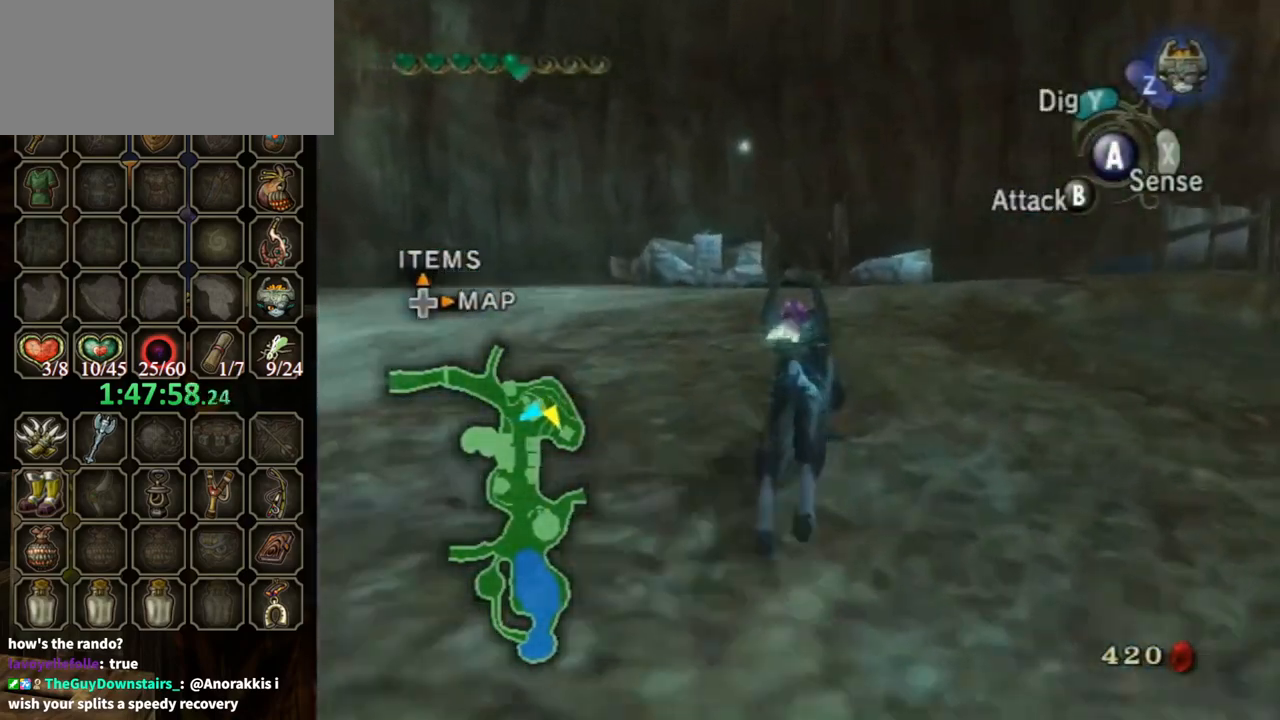
{"buttons": [], "left_stick": "up", "right_stick": "center", "events": []}
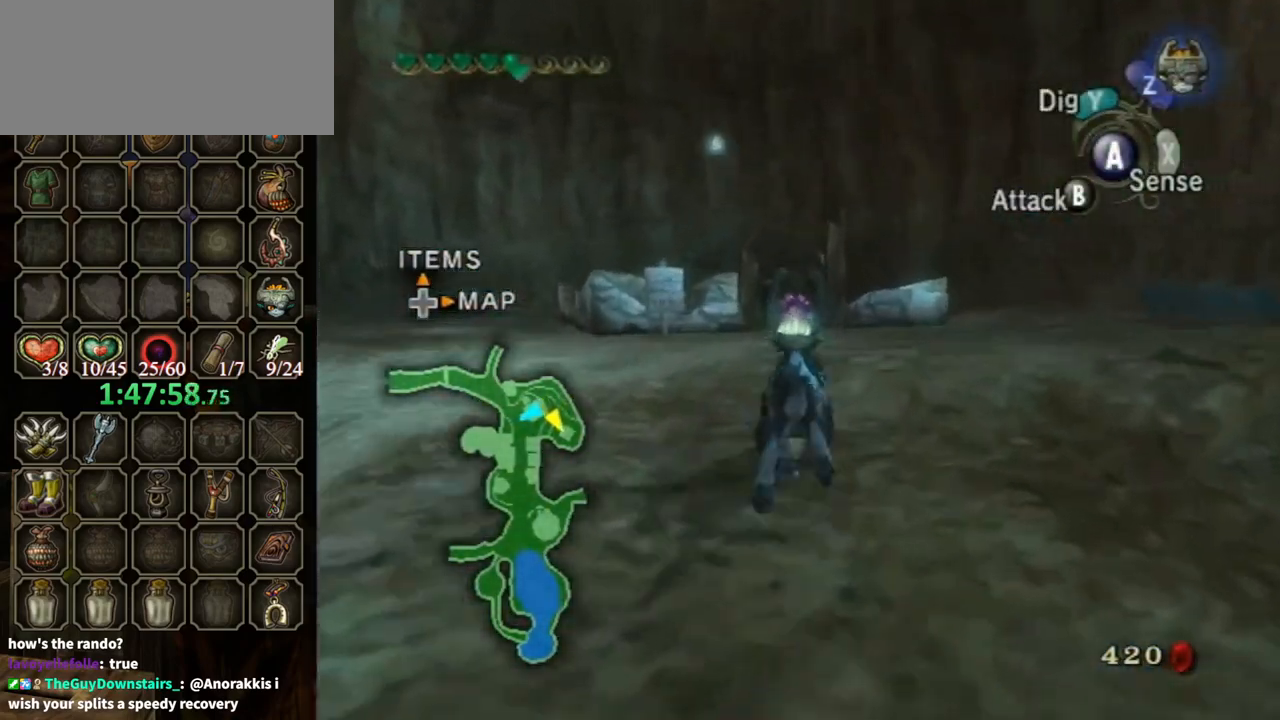
{"buttons": [], "left_stick": "up", "right_stick": "center", "events": []}
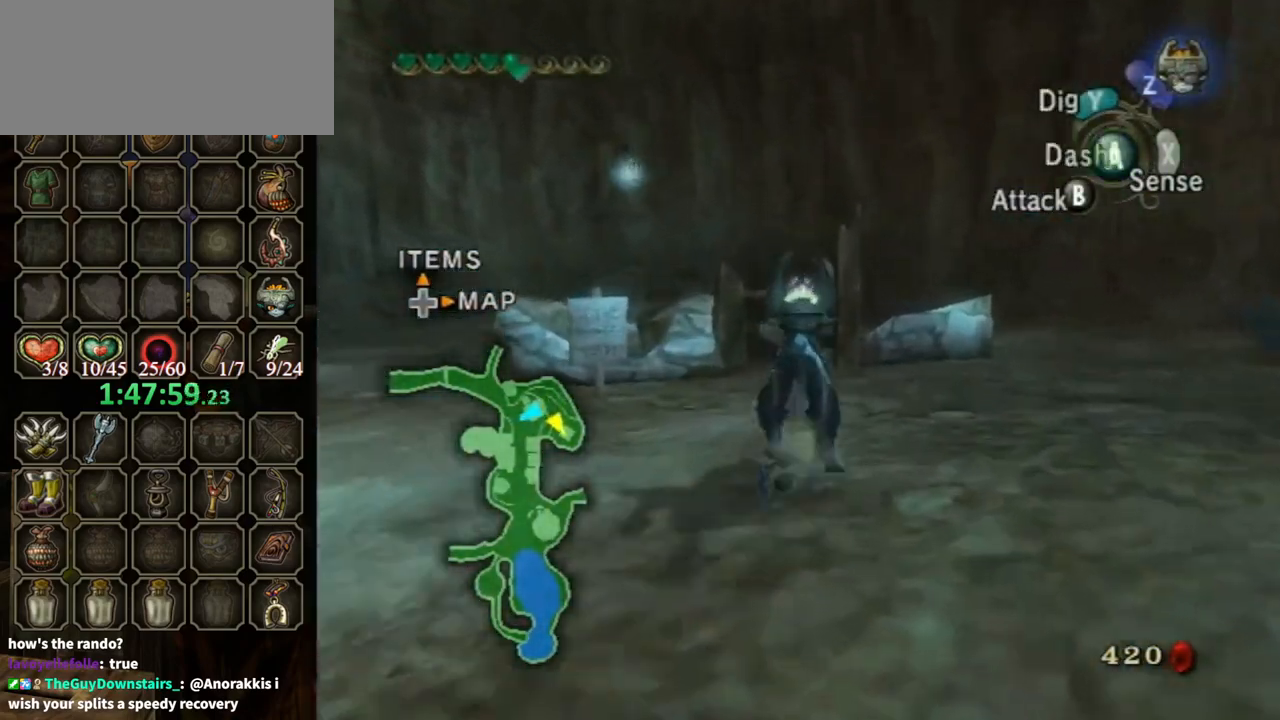
{"buttons": ["B"], "left_stick": "up", "right_stick": "center", "events": [[167, "B", "down"]]}
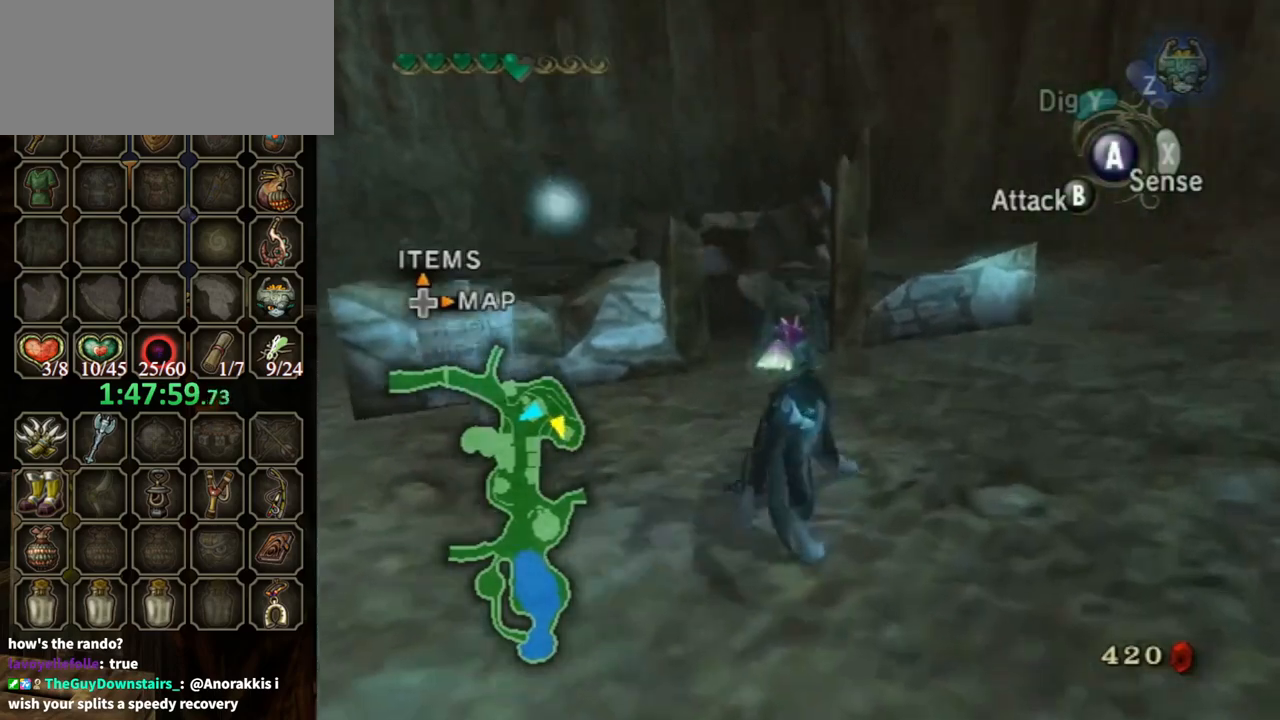
{"buttons": ["B"], "left_stick": "up", "right_stick": "center", "events": []}